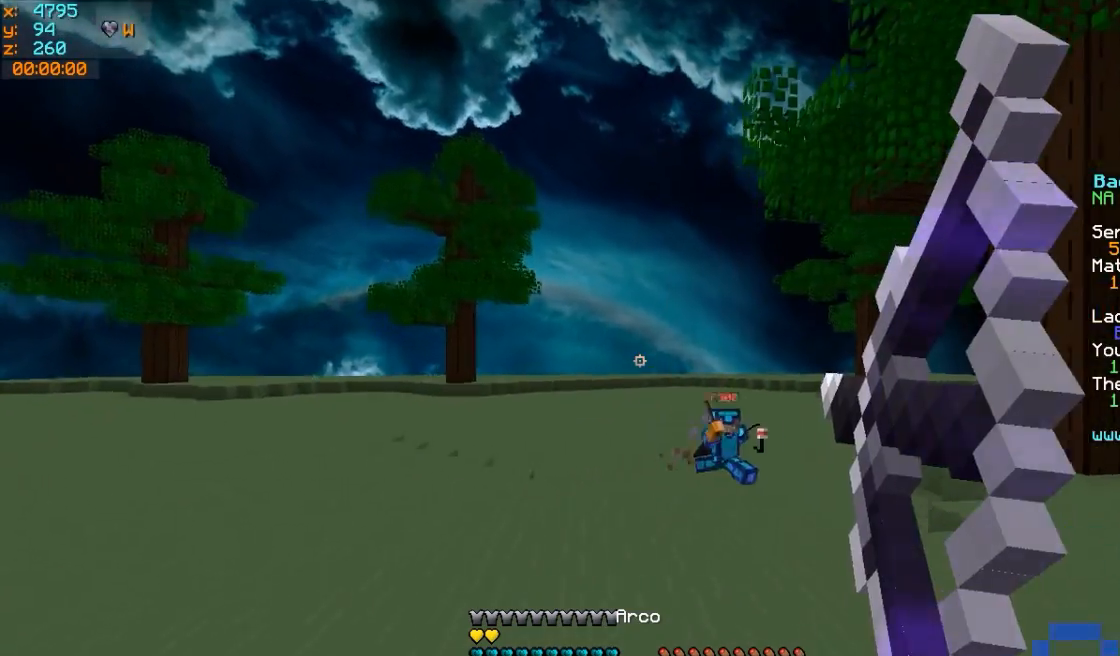
Gameplay with keyboard and mouse; each line is a JSON object with the keys and mouse buttons held at the frame after it. "events" lists presses ("down") and releases ("up") of "a", "d", "s", "w", "mouse_left" and "mouse_right" between this image and that frame as [ms after this image, input, new state], when the widget could be followed in between. "mouse_left", "mouse_right" = the "left", "right" buttons of the "mouse" list. No other keys are recorded. Fast repeated clicks can show as one long hold. Mouse movement is not recorded.
{"keys": ["d", "s"], "mouse": ["left", "right"], "events": [[117, "d", "down"]]}
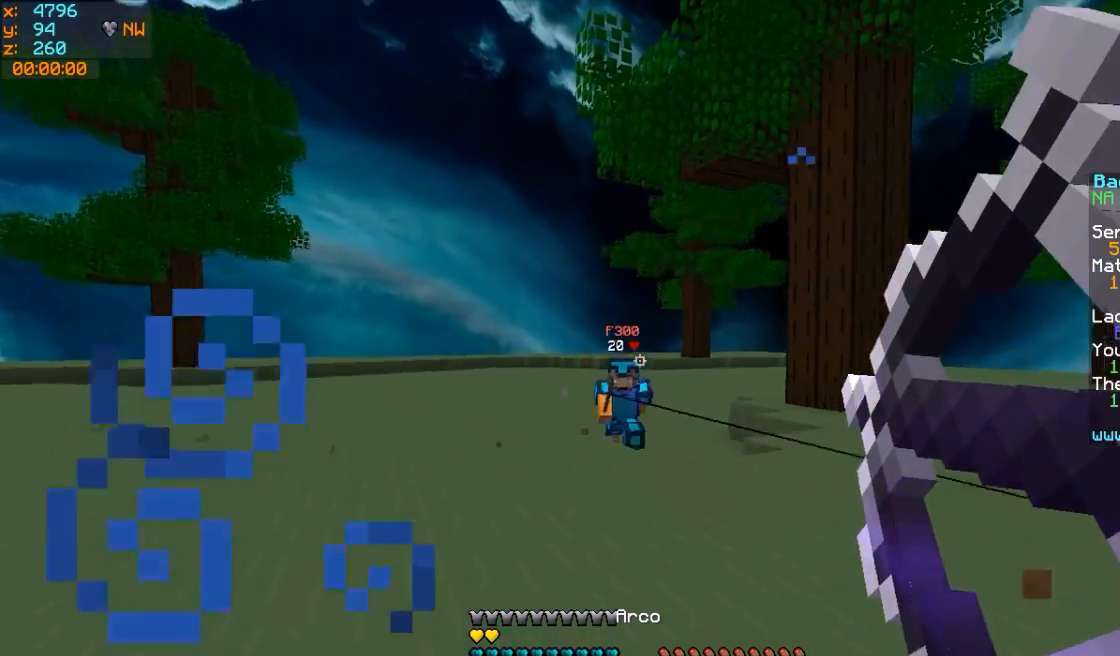
{"keys": ["a", "s"], "mouse": ["left", "right"], "events": [[117, "d", "up"], [167, "a", "down"], [367, "mouse_left", "up"], [367, "mouse_right", "up"], [417, "mouse_left", "down"], [467, "mouse_right", "down"]]}
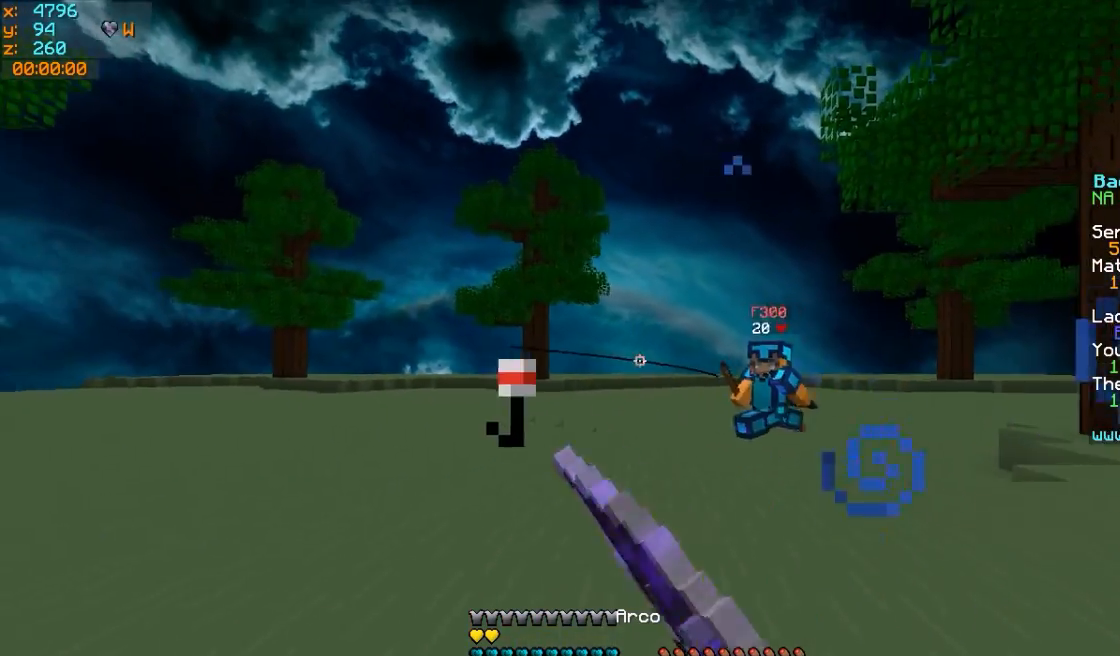
{"keys": ["a", "s"], "mouse": ["left", "right"], "events": []}
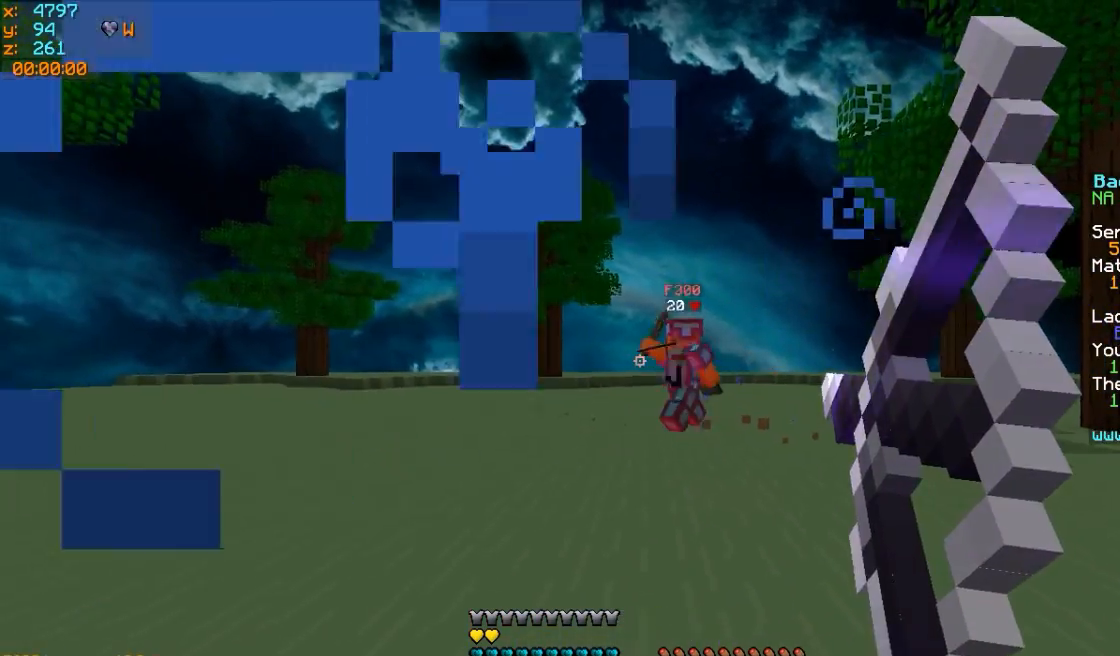
{"keys": ["a", "s"], "mouse": ["left", "right"], "events": []}
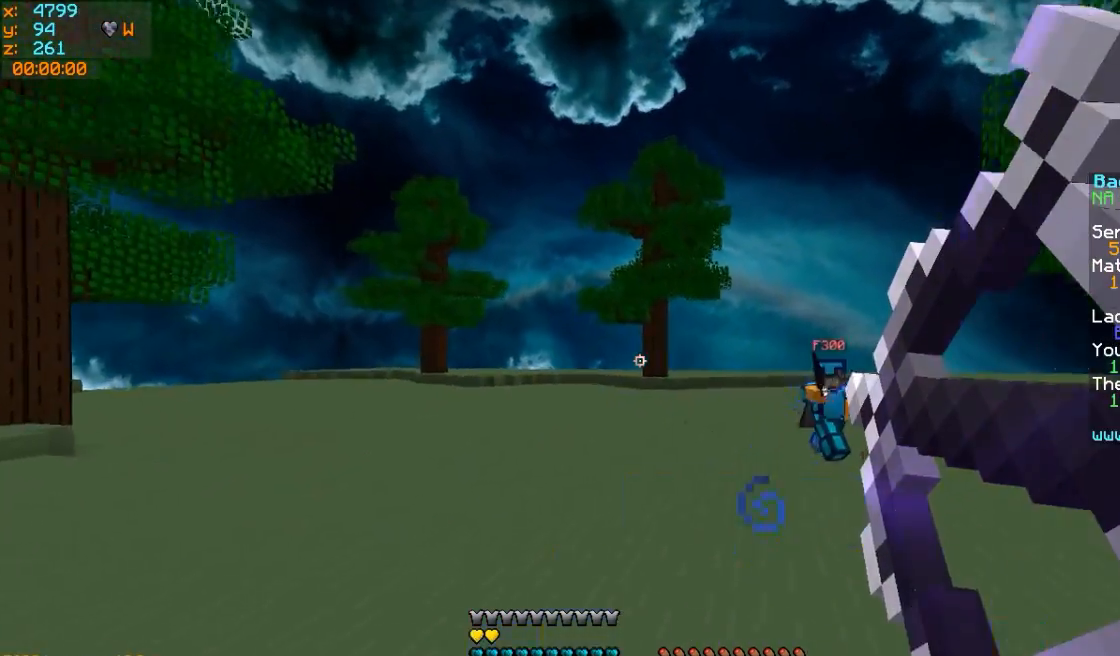
{"keys": ["a", "s"], "mouse": ["left", "right"], "events": []}
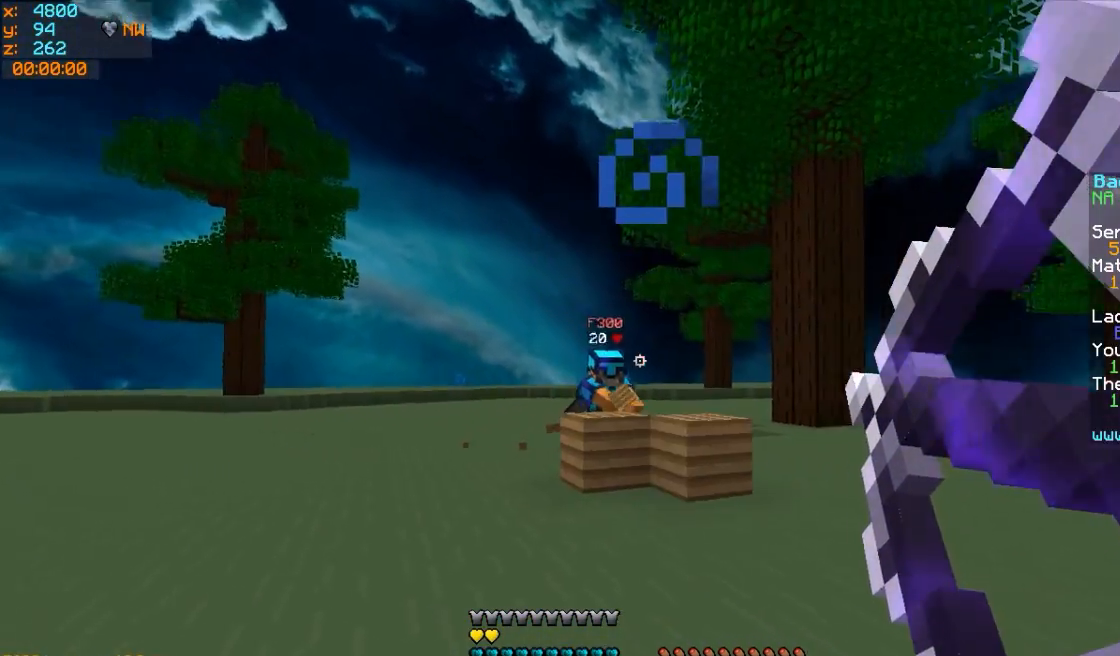
{"keys": ["a", "s"], "mouse": ["right"], "events": [[300, "mouse_left", "up"]]}
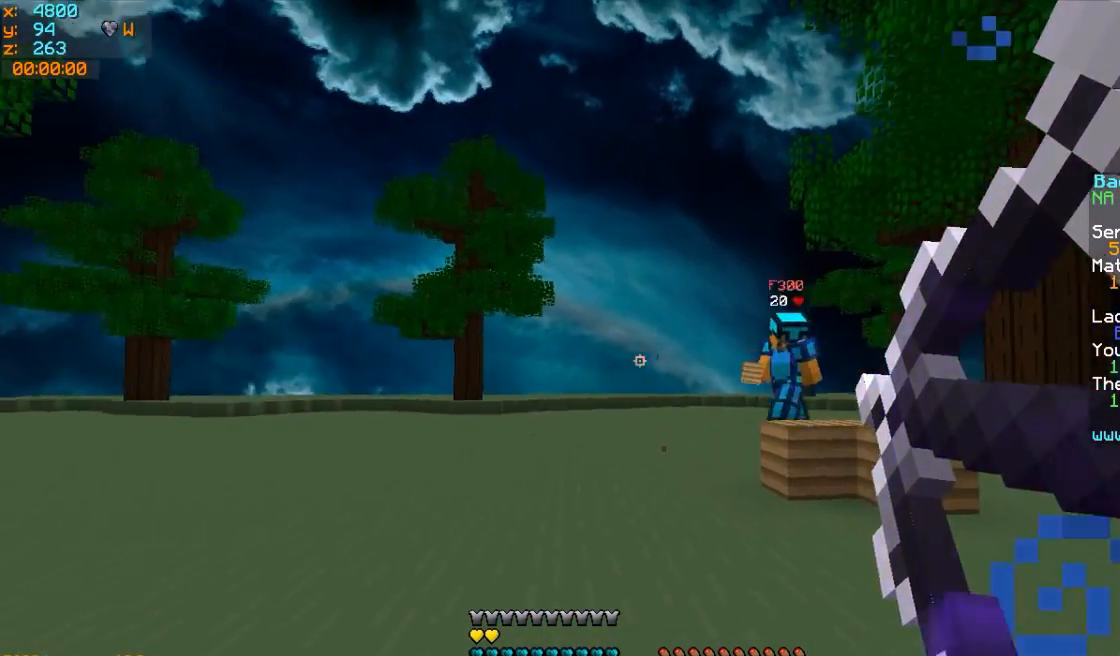
{"keys": ["w"], "mouse": [], "events": [[50, "mouse_right", "up"], [50, "s", "up"], [150, "w", "down"], [350, "a", "up"]]}
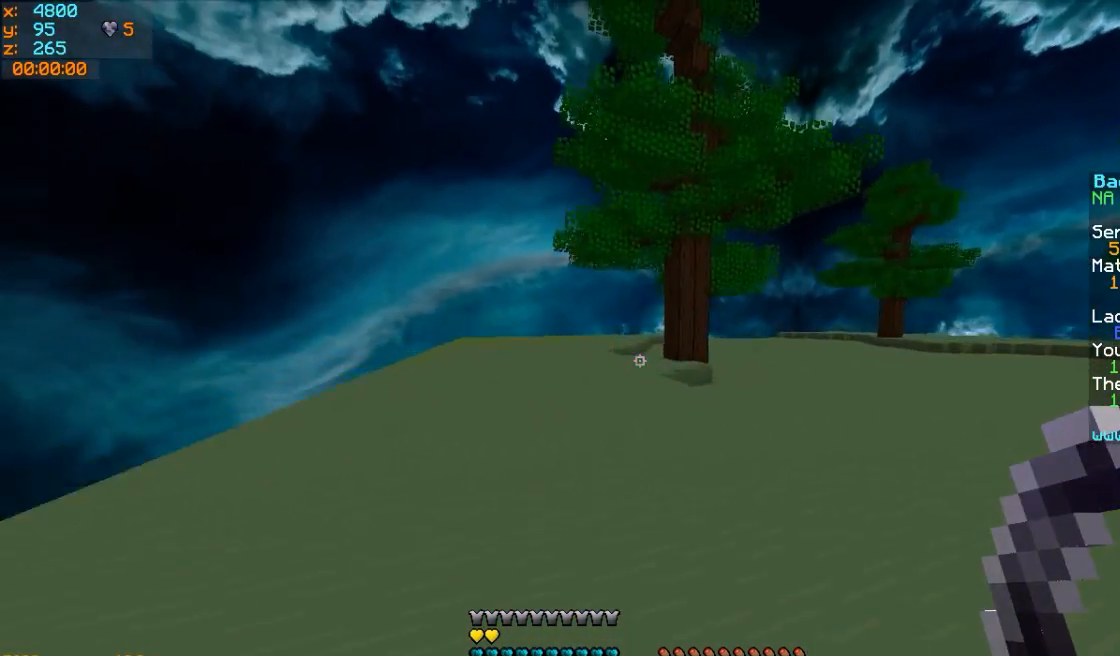
{"keys": ["a", "w"], "mouse": [], "events": [[100, "mouse_left", "down"], [200, "a", "down"], [250, "mouse_left", "up"]]}
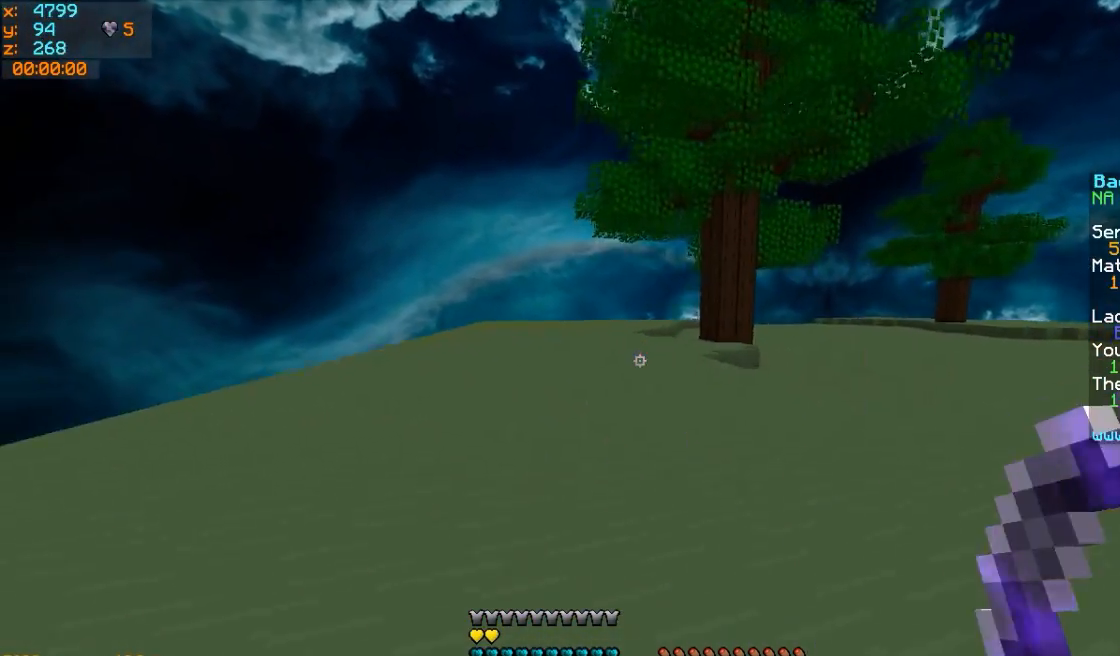
{"keys": ["s"], "mouse": ["left", "right"], "events": [[50, "mouse_left", "down"], [100, "mouse_right", "down"], [150, "w", "up"], [250, "s", "down"], [350, "a", "up"]]}
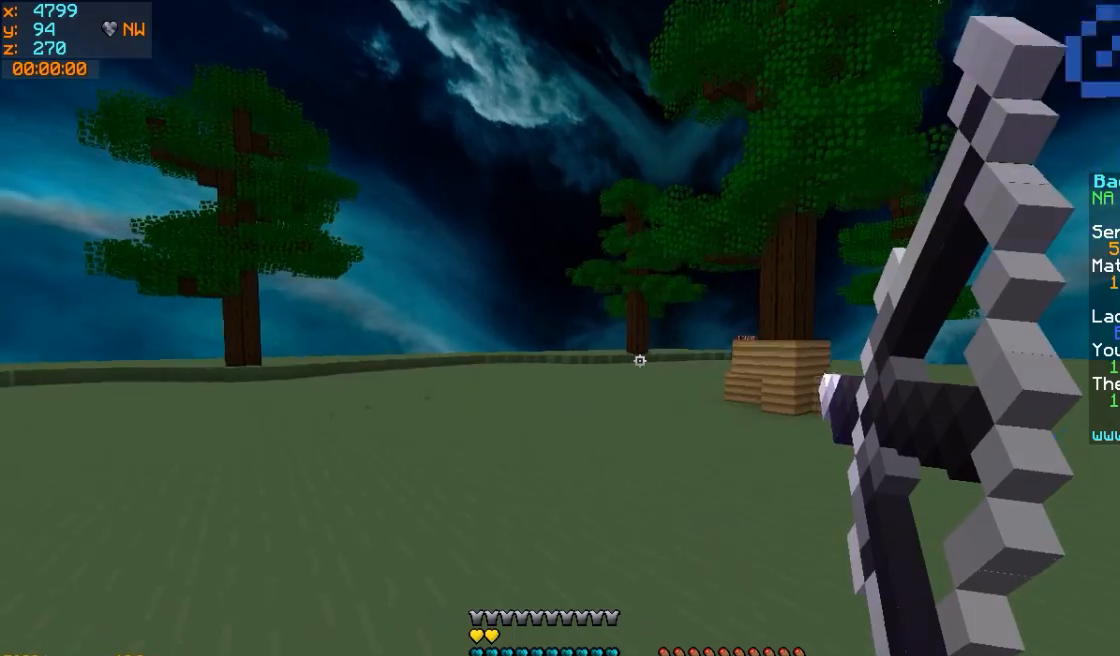
{"keys": ["a", "w"], "mouse": ["left", "right"], "events": [[150, "a", "down"], [250, "s", "up"], [400, "w", "down"]]}
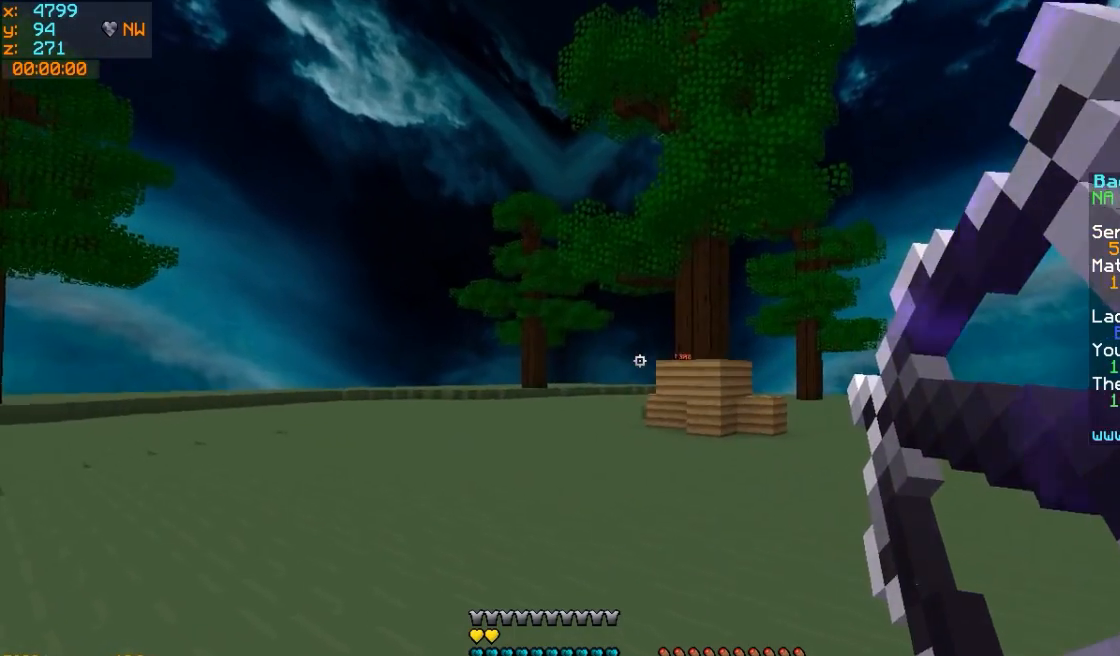
{"keys": ["a", "w"], "mouse": [], "events": [[200, "a", "up"], [250, "a", "down"], [350, "mouse_left", "up"], [350, "mouse_right", "up"]]}
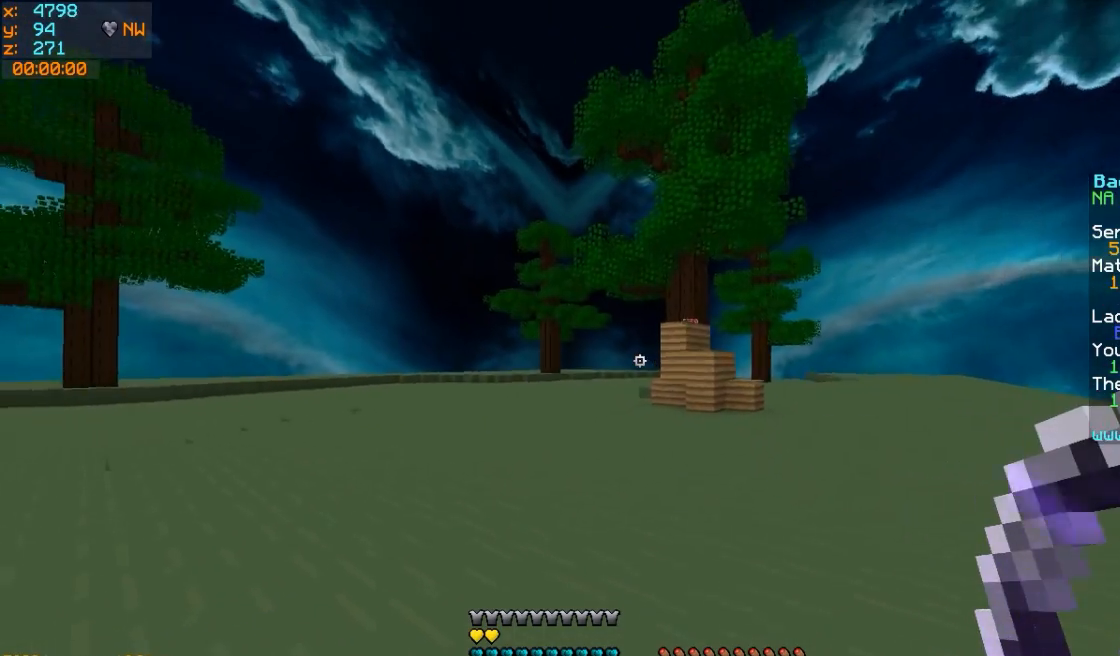
{"keys": ["a", "w"], "mouse": [], "events": []}
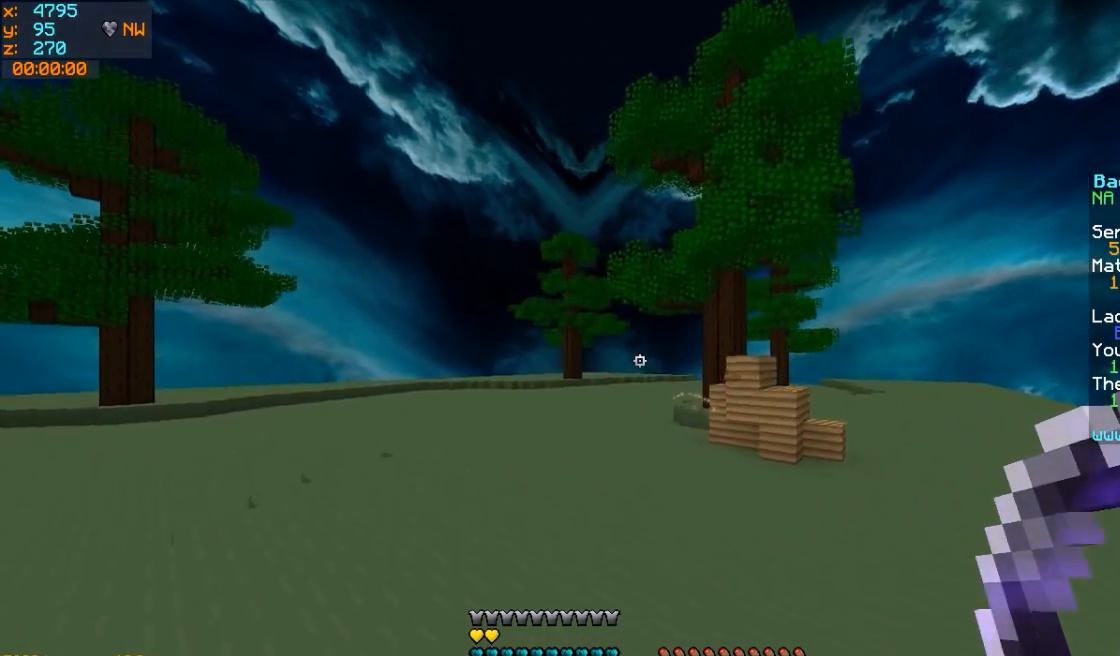
{"keys": ["a"], "mouse": ["left", "right"], "events": [[350, "mouse_left", "down"], [400, "mouse_right", "down"], [450, "w", "up"]]}
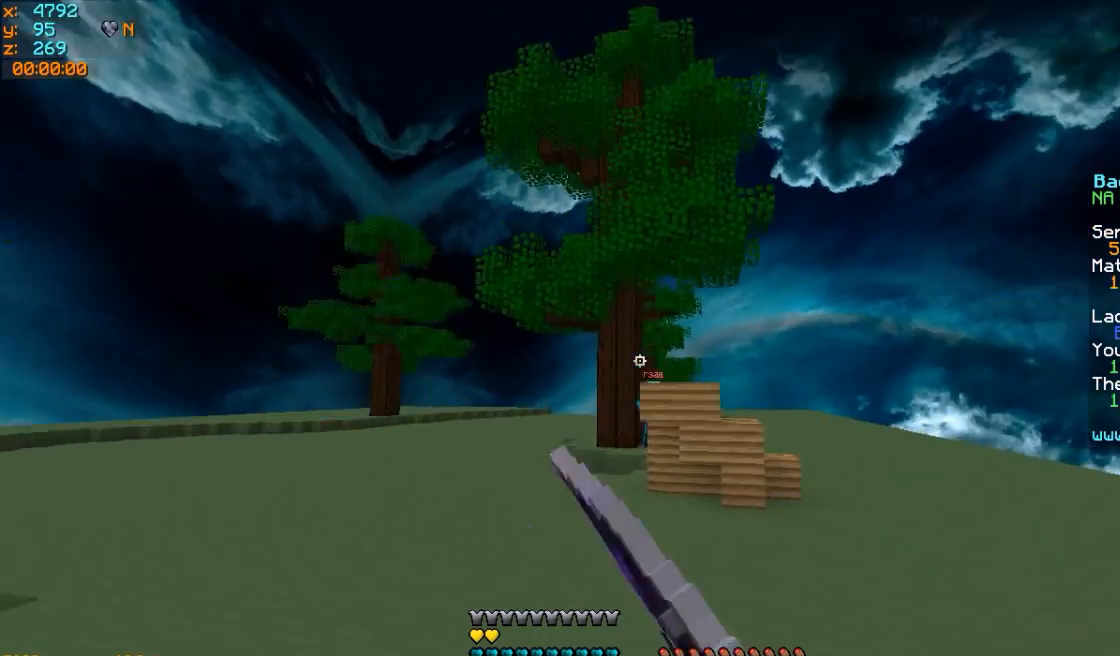
{"keys": ["w"], "mouse": ["left", "right"], "events": [[100, "w", "down"], [350, "a", "up"]]}
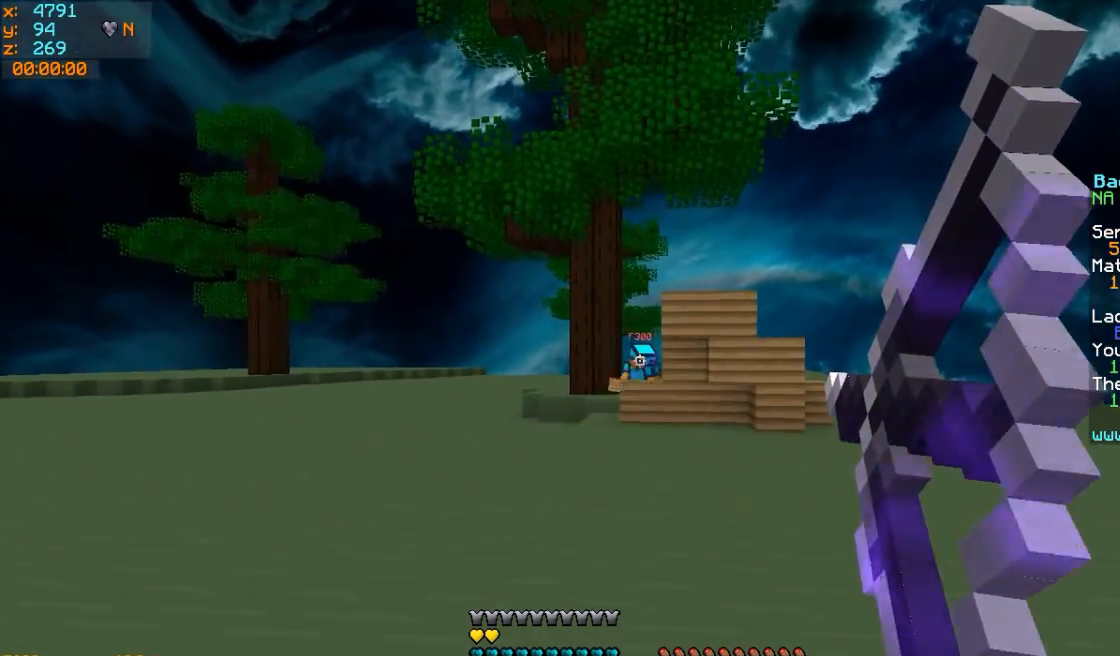
{"keys": ["d", "w"], "mouse": [], "events": [[400, "d", "down"], [450, "mouse_left", "up"], [500, "mouse_right", "up"]]}
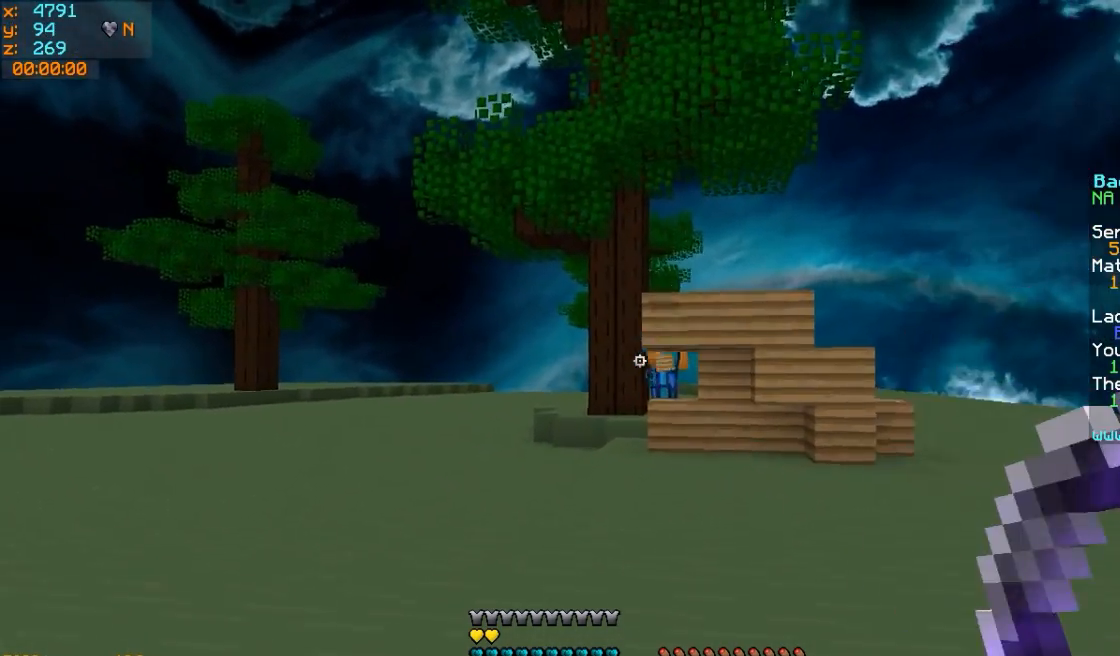
{"keys": ["d", "w"], "mouse": [], "events": []}
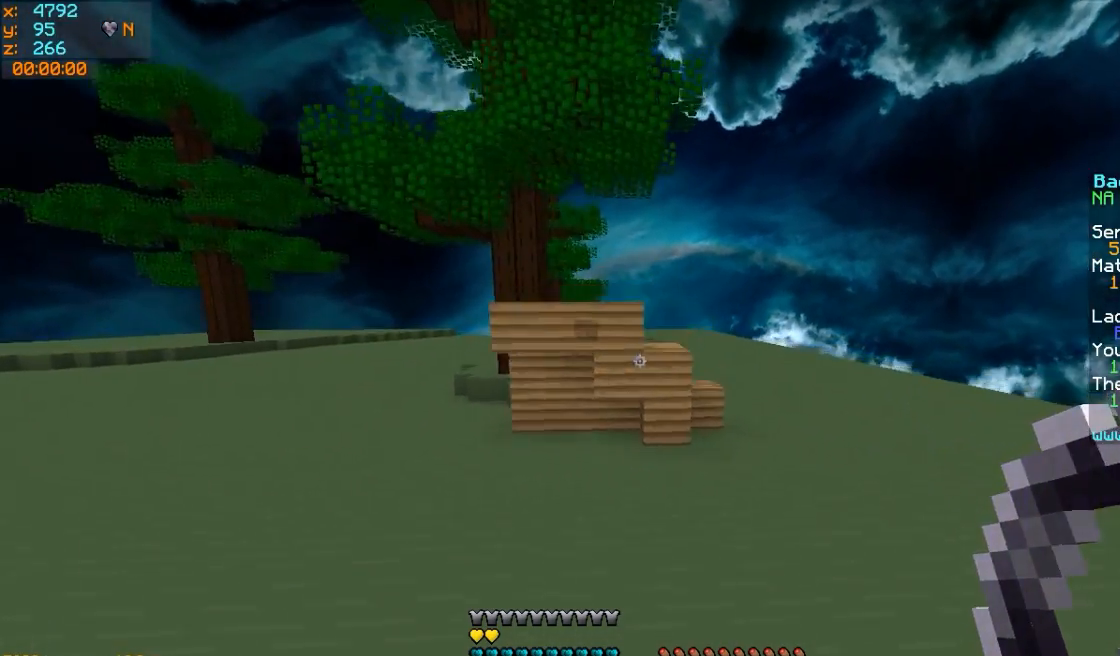
{"keys": ["d", "w"], "mouse": ["right"], "events": [[150, "d", "up"], [400, "mouse_right", "down"], [500, "d", "down"]]}
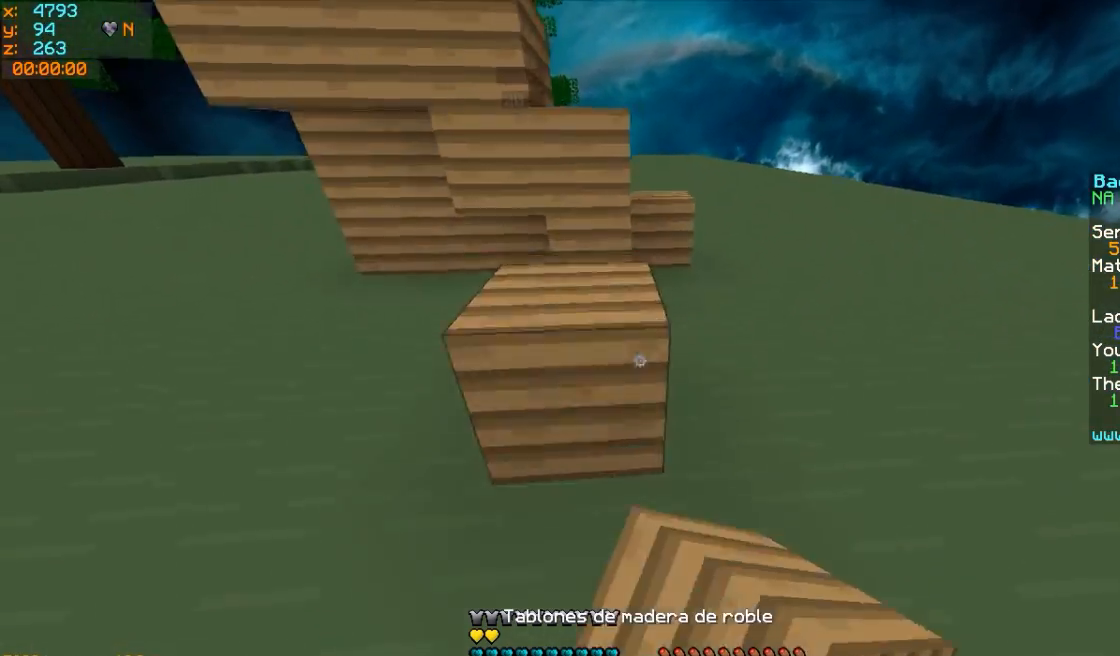
{"keys": ["w"], "mouse": [], "events": [[50, "mouse_right", "up"], [100, "d", "up"], [200, "a", "down"], [400, "a", "up"]]}
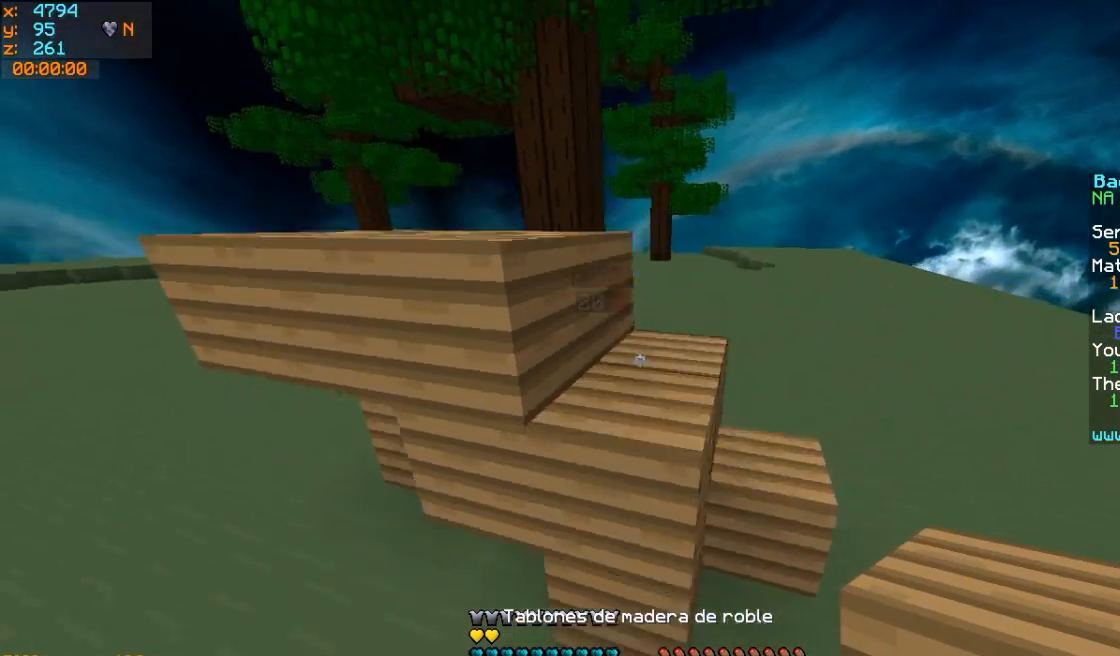
{"keys": ["d", "w"], "mouse": ["left"], "events": [[100, "d", "down"], [400, "mouse_left", "down"], [450, "mouse_left", "up"], [500, "mouse_left", "down"]]}
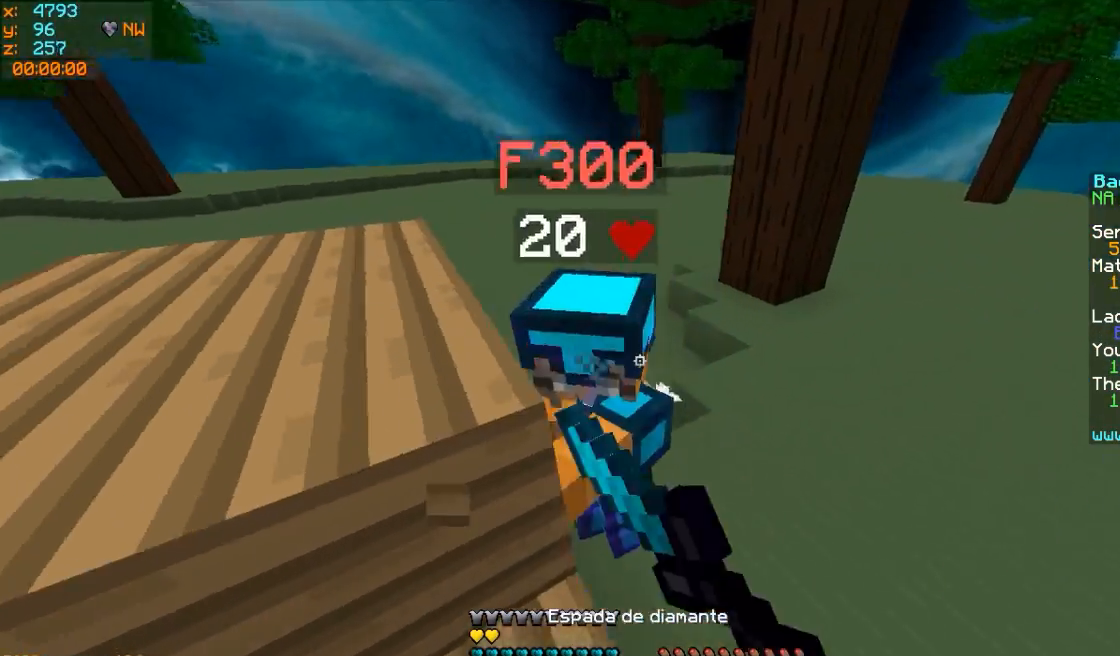
{"keys": ["d", "s"], "mouse": [], "events": [[50, "mouse_left", "up"], [100, "mouse_left", "down"], [200, "mouse_left", "up"], [250, "mouse_left", "down"], [300, "mouse_left", "up"], [350, "mouse_left", "down"], [400, "w", "up"], [450, "mouse_left", "up"], [500, "s", "down"]]}
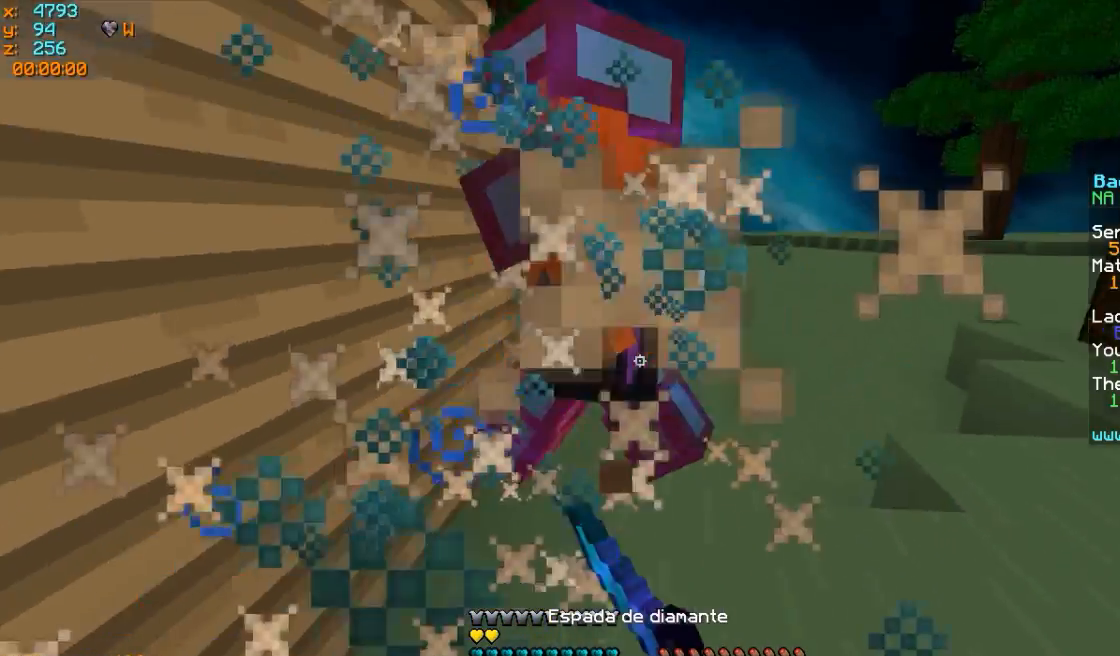
{"keys": ["s"], "mouse": [], "events": [[50, "mouse_left", "down"], [100, "mouse_left", "up"], [150, "d", "up"]]}
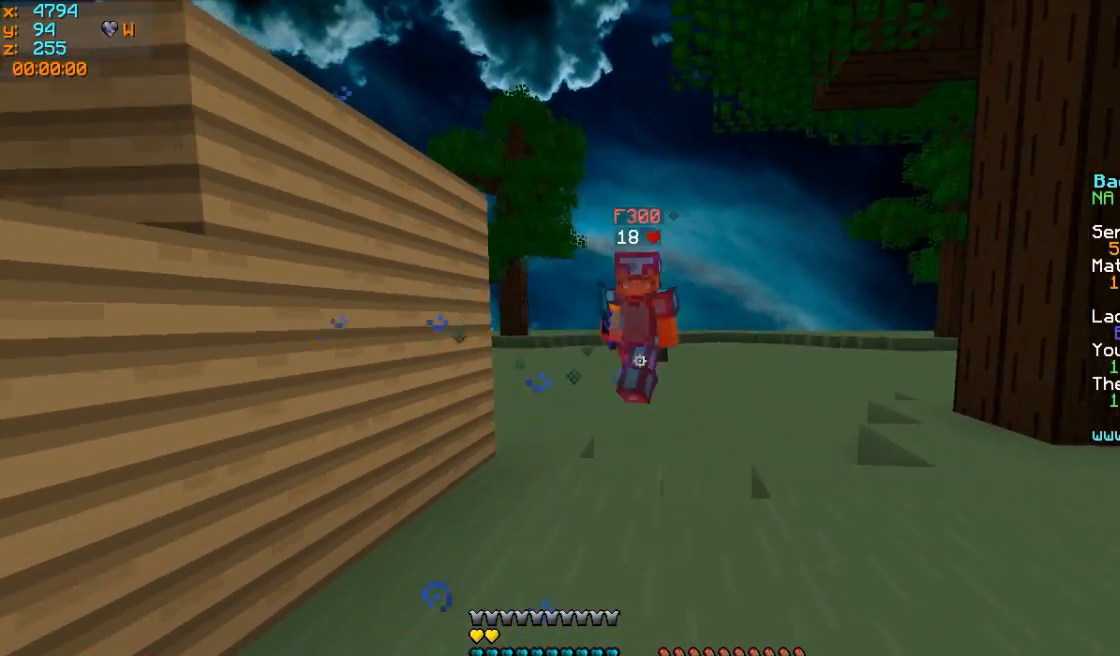
{"keys": ["d", "w"], "mouse": [], "events": [[50, "d", "down"], [200, "s", "up"], [400, "mouse_left", "down"], [500, "mouse_left", "up"], [500, "w", "down"]]}
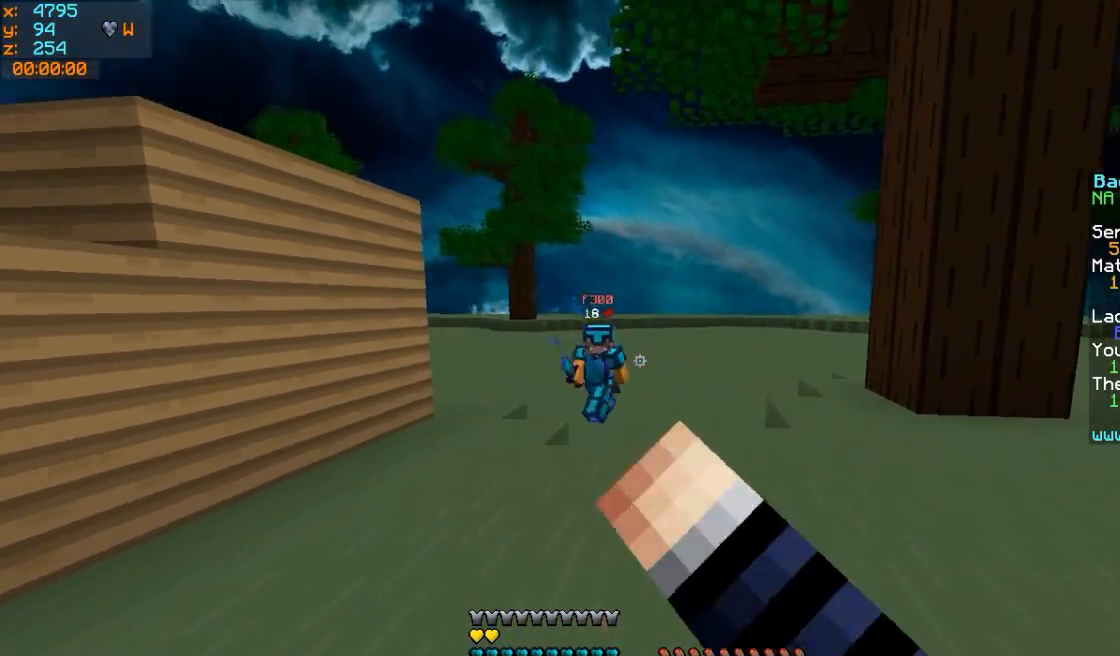
{"keys": ["d", "w"], "mouse": [], "events": [[100, "mouse_left", "down"], [250, "mouse_left", "up"]]}
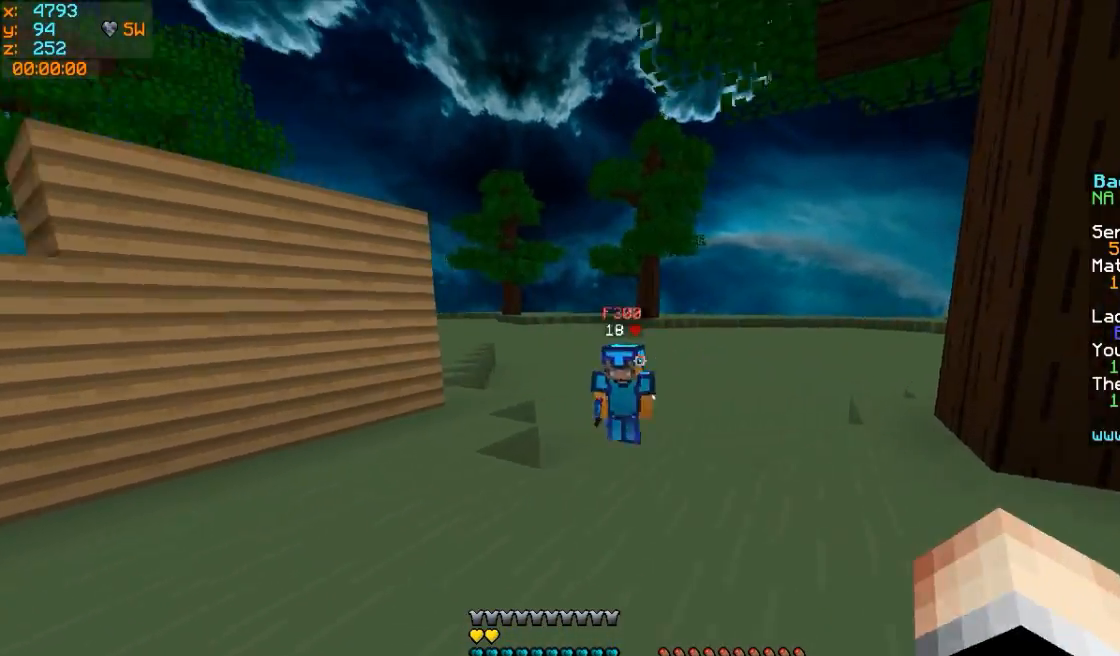
{"keys": ["a", "d", "w"], "mouse": ["left"], "events": [[150, "mouse_left", "down"], [200, "mouse_left", "up"], [250, "mouse_left", "down"], [350, "mouse_left", "up"], [400, "mouse_left", "down"], [450, "mouse_left", "up"], [500, "a", "down"], [500, "mouse_left", "down"]]}
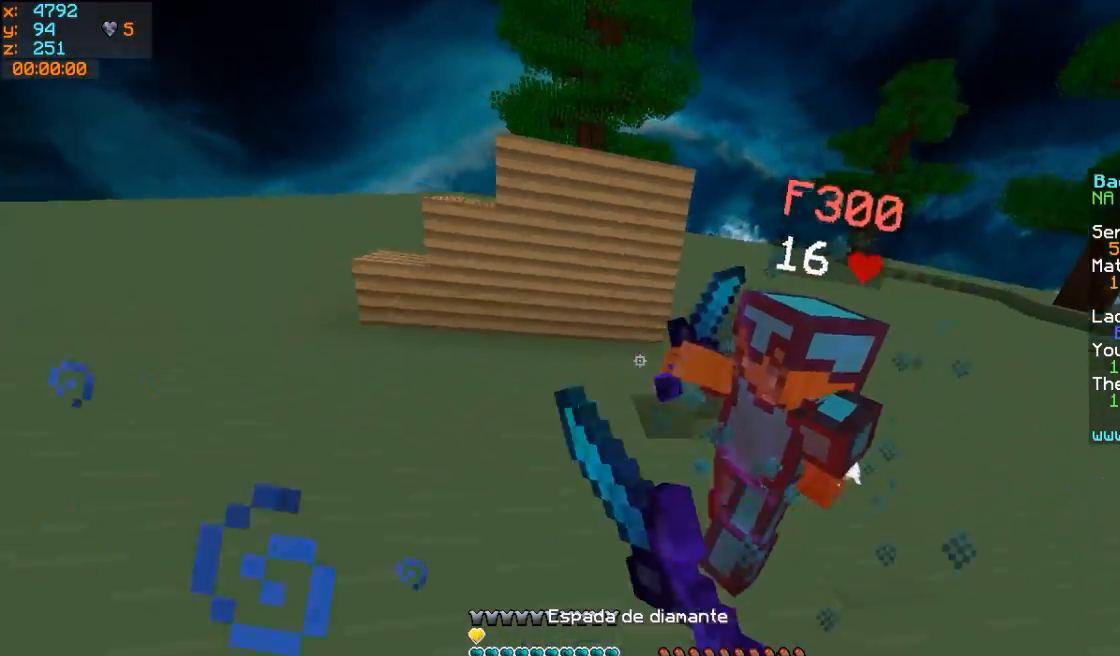
{"keys": ["a", "w"], "mouse": ["left"], "events": [[50, "d", "up"], [100, "mouse_left", "up"], [183, "mouse_left", "down"], [250, "mouse_left", "up"], [350, "mouse_left", "down"], [450, "mouse_left", "up"], [500, "mouse_left", "down"]]}